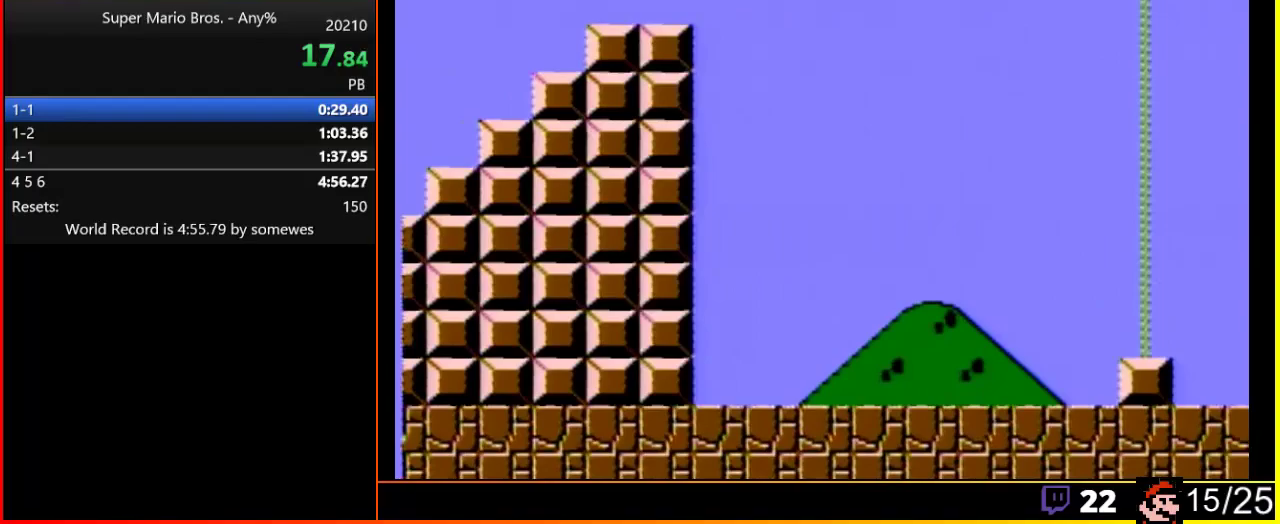
Gameplay with a controller (Nintendo layout); each line is a JSON object with the inputs held at the frame after it. "events" lists button and stick changes between this image and that frame as [ms after this image, input, new state], when the widget could be followed in between. Not read: L3 R3.
{"buttons": [], "events": [[233, "B", "up"], [250, "A", "up"], [250, "DPAD_RIGHT", "up"]]}
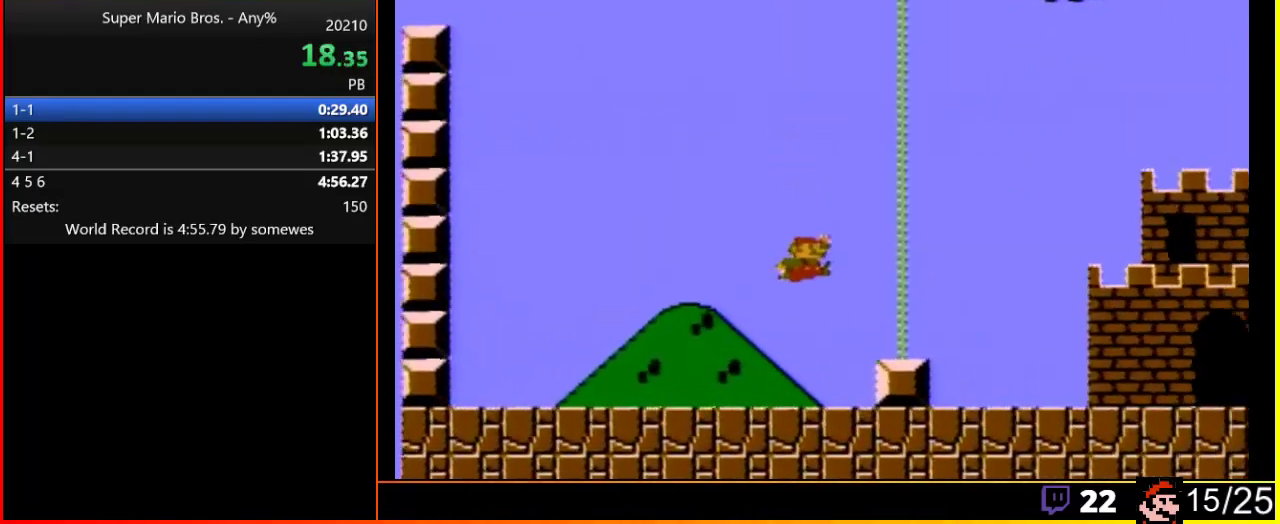
{"buttons": ["A"], "events": [[133, "A", "down"], [133, "DPAD_LEFT", "down"], [200, "DPAD_LEFT", "up"]]}
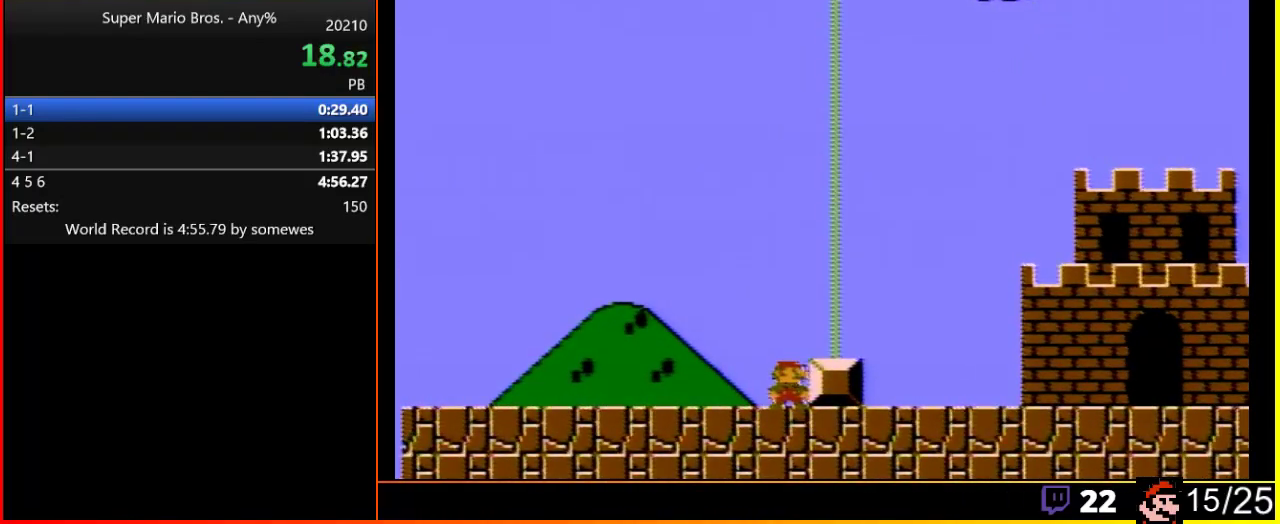
{"buttons": [], "events": [[33, "A", "up"]]}
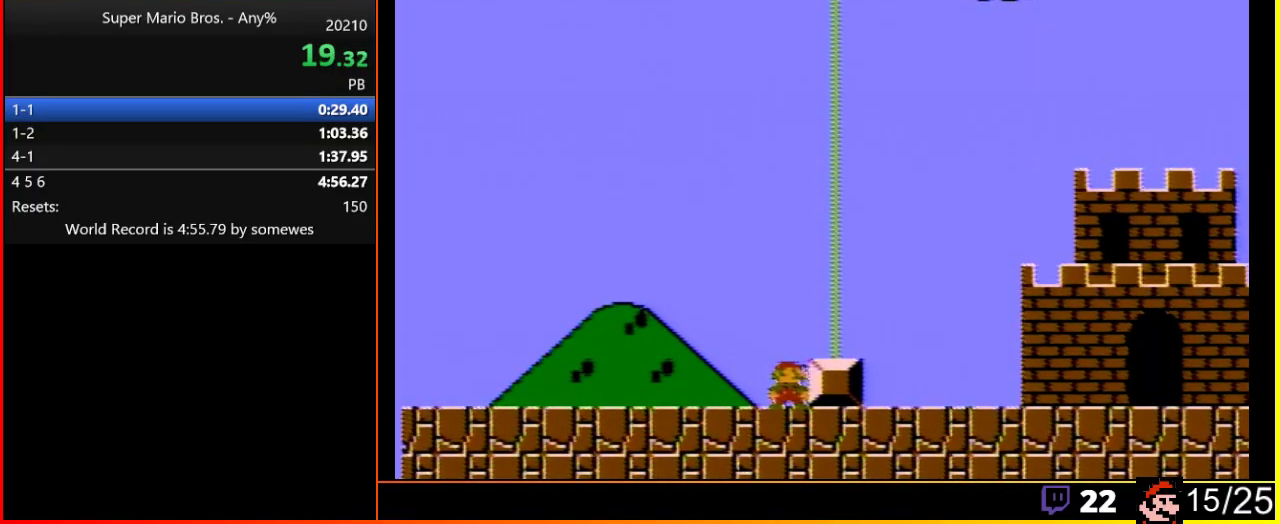
{"buttons": [], "events": []}
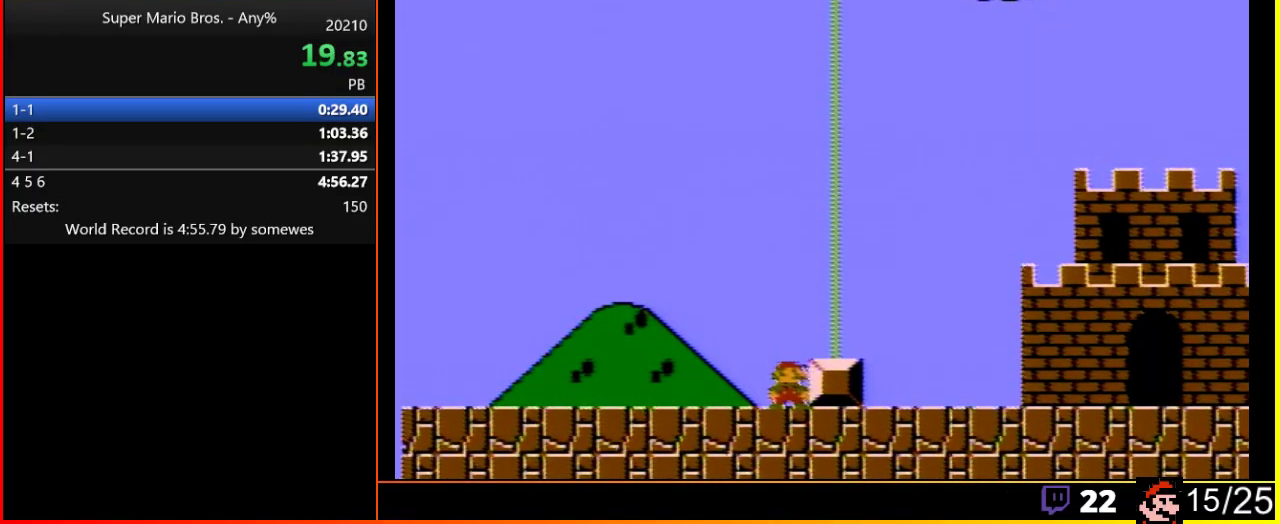
{"buttons": [], "events": []}
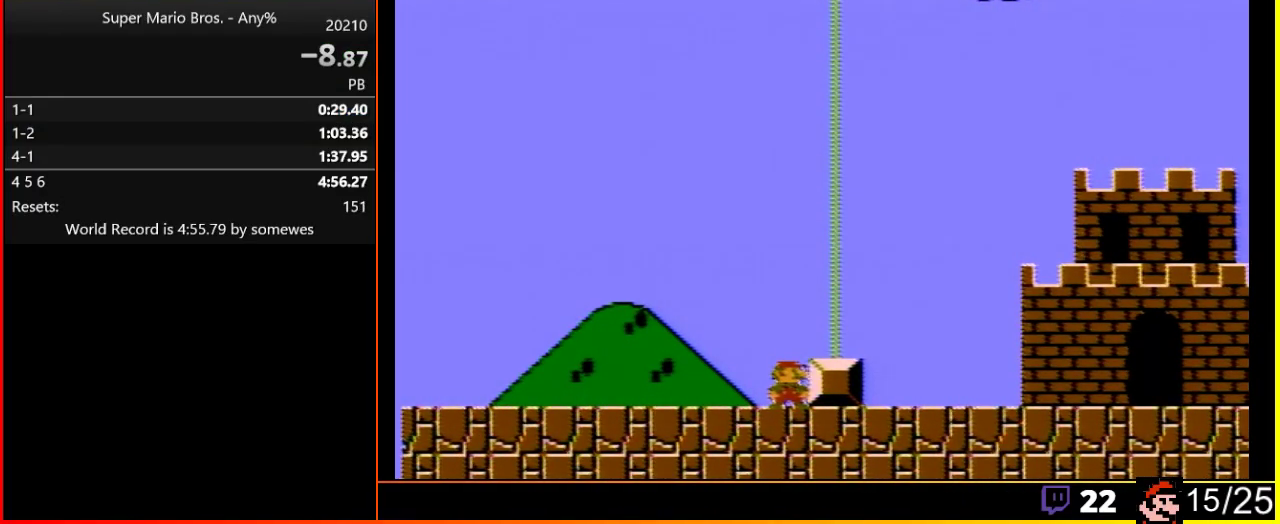
{"buttons": [], "events": []}
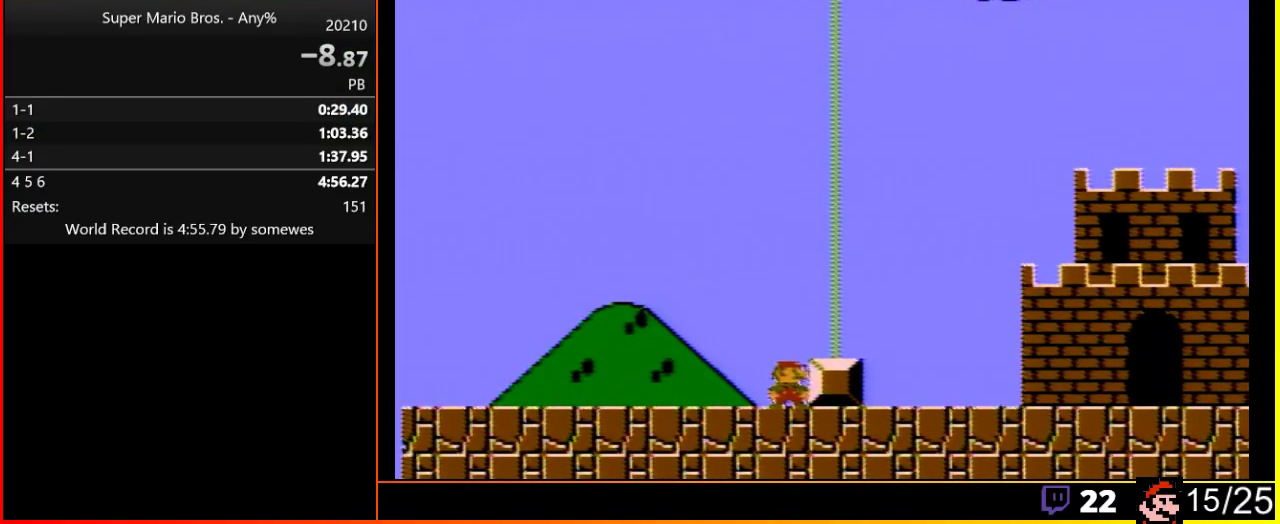
{"buttons": [], "events": []}
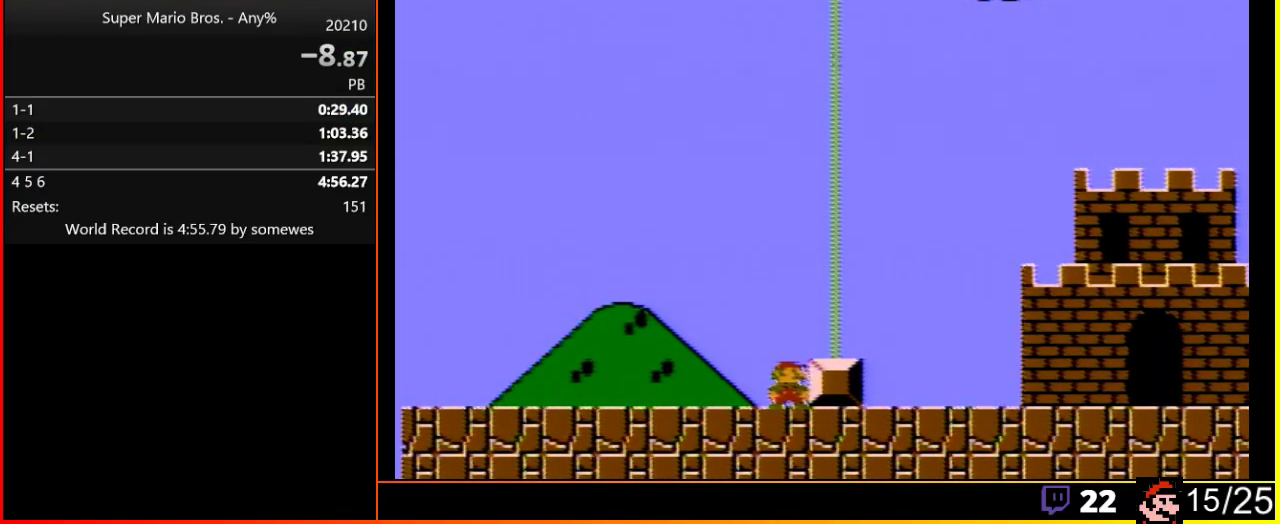
{"buttons": [], "events": []}
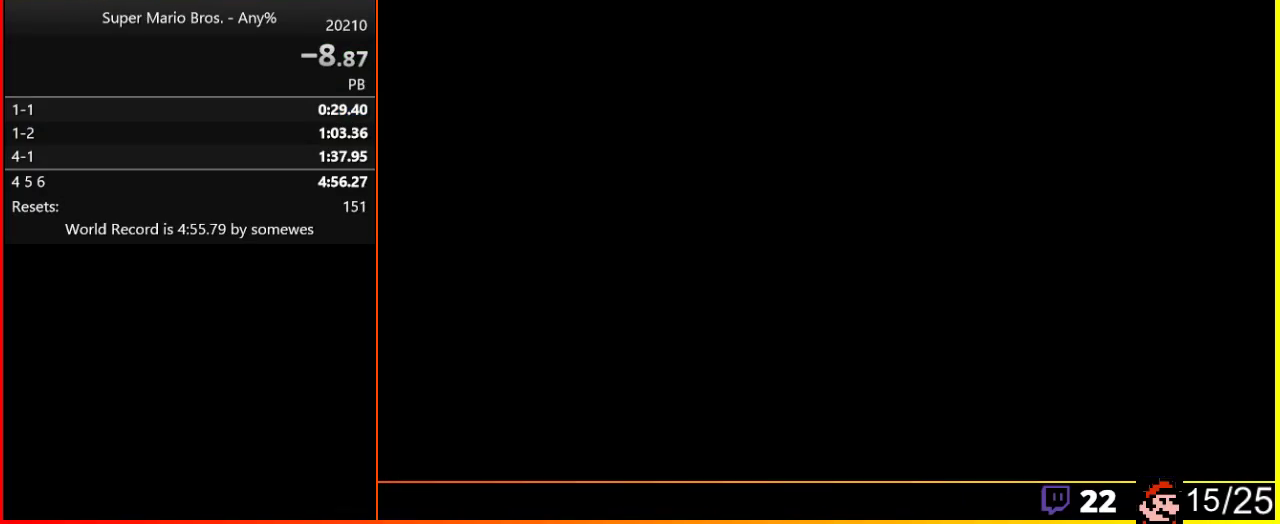
{"buttons": [], "events": [[333, "B", "down"], [433, "B", "up"]]}
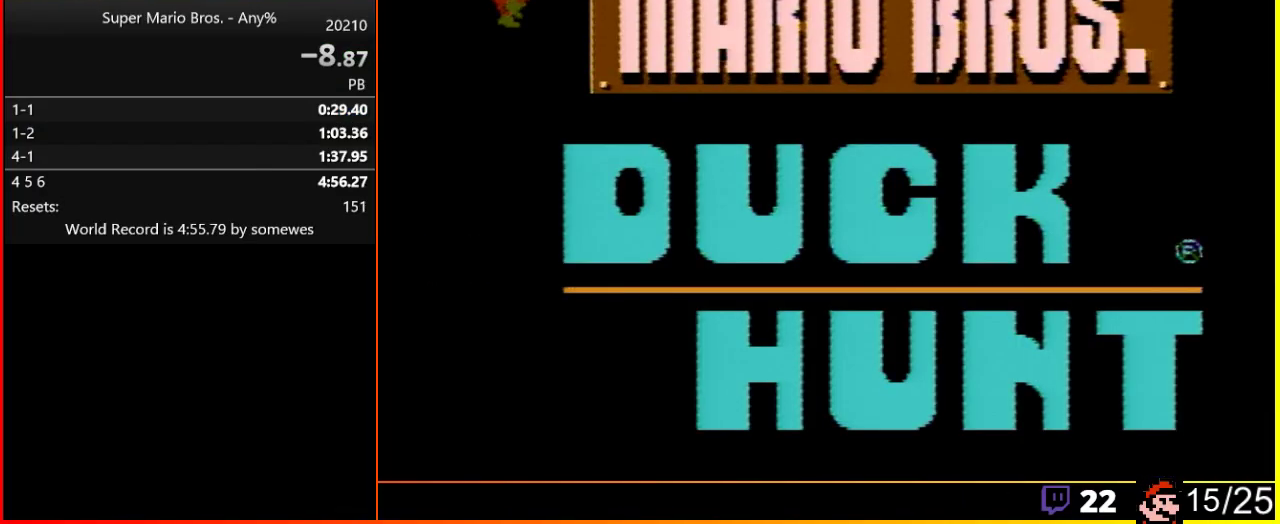
{"buttons": [], "events": [[217, "B", "down"], [300, "B", "up"]]}